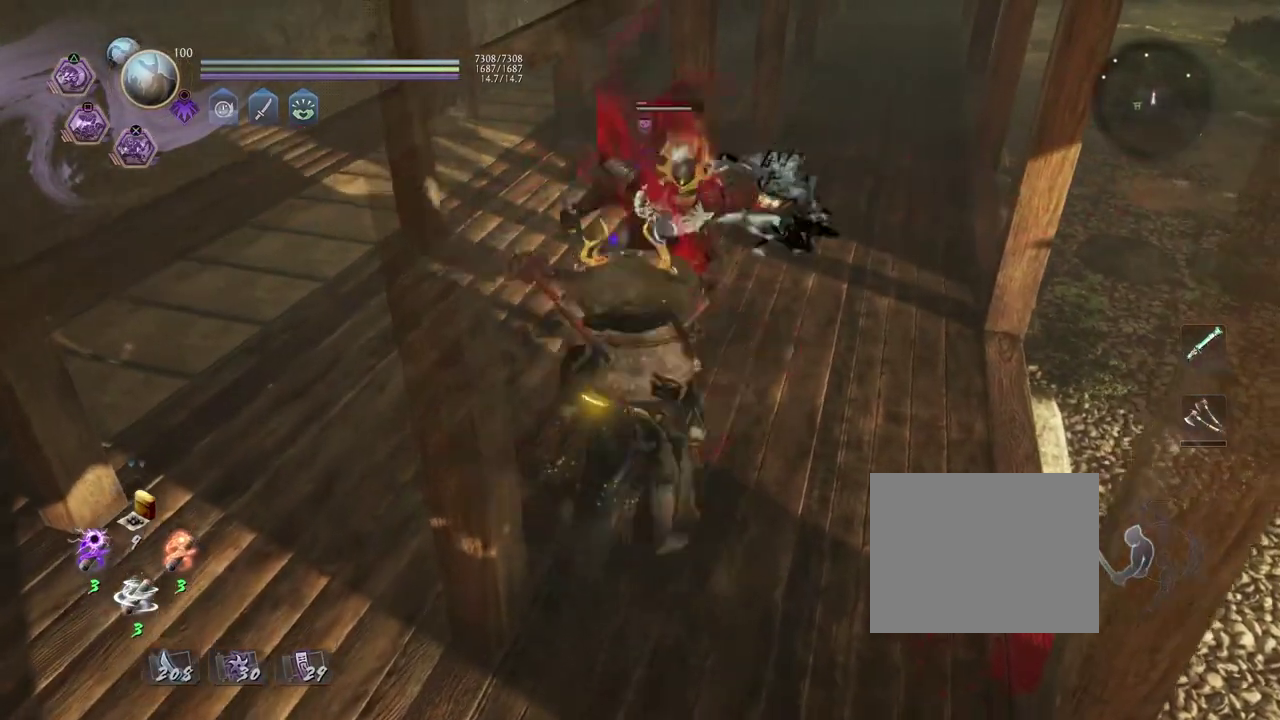
Gameplay with a controller (PlayStation layout); each line is a JSON object with the inputs held at the frame after it (dt_ms = milliseconds from this image to that frame). "events" lists button and stick changes between this image and that frame as [ms after this image, input, new state], when the widget could be followed in between. Not read: L2.
{"dt_ms": 500, "buttons": [], "left_stick": "center", "right_stick": "center", "events": [[67, "CIRCLE", "up"], [183, "R2", "up"]]}
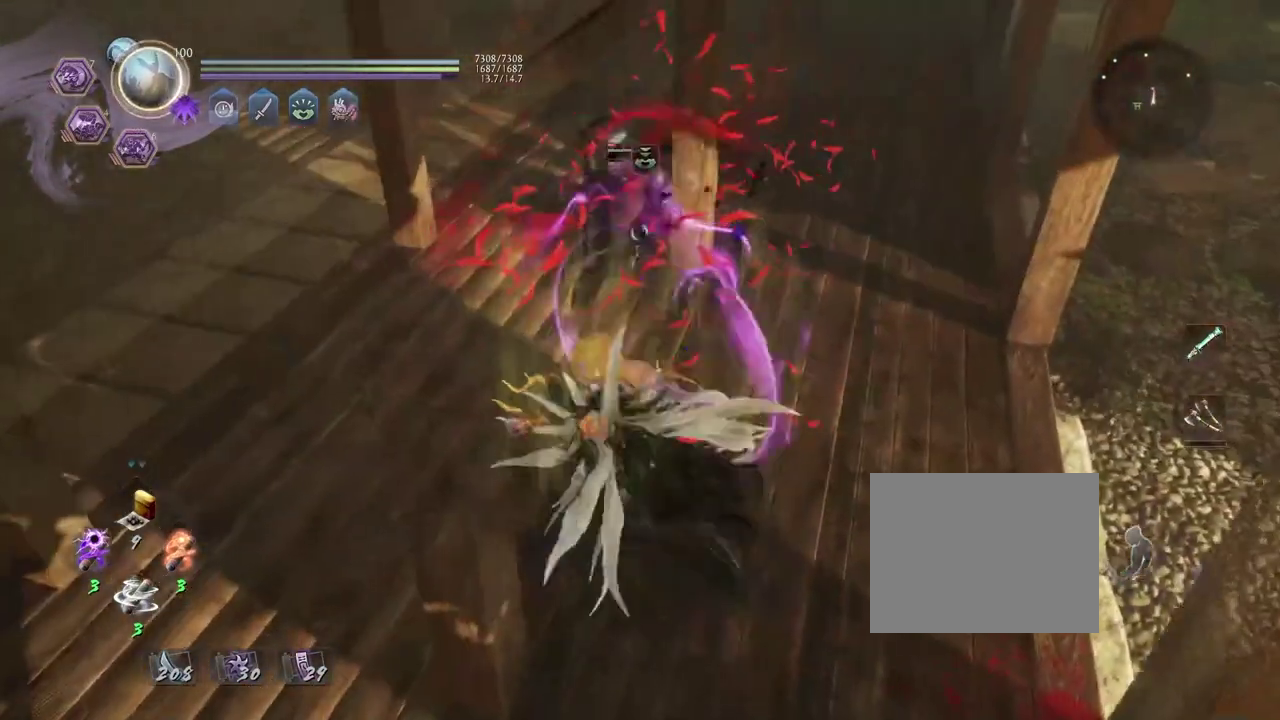
{"dt_ms": 300, "buttons": [], "left_stick": "center", "right_stick": "center", "events": []}
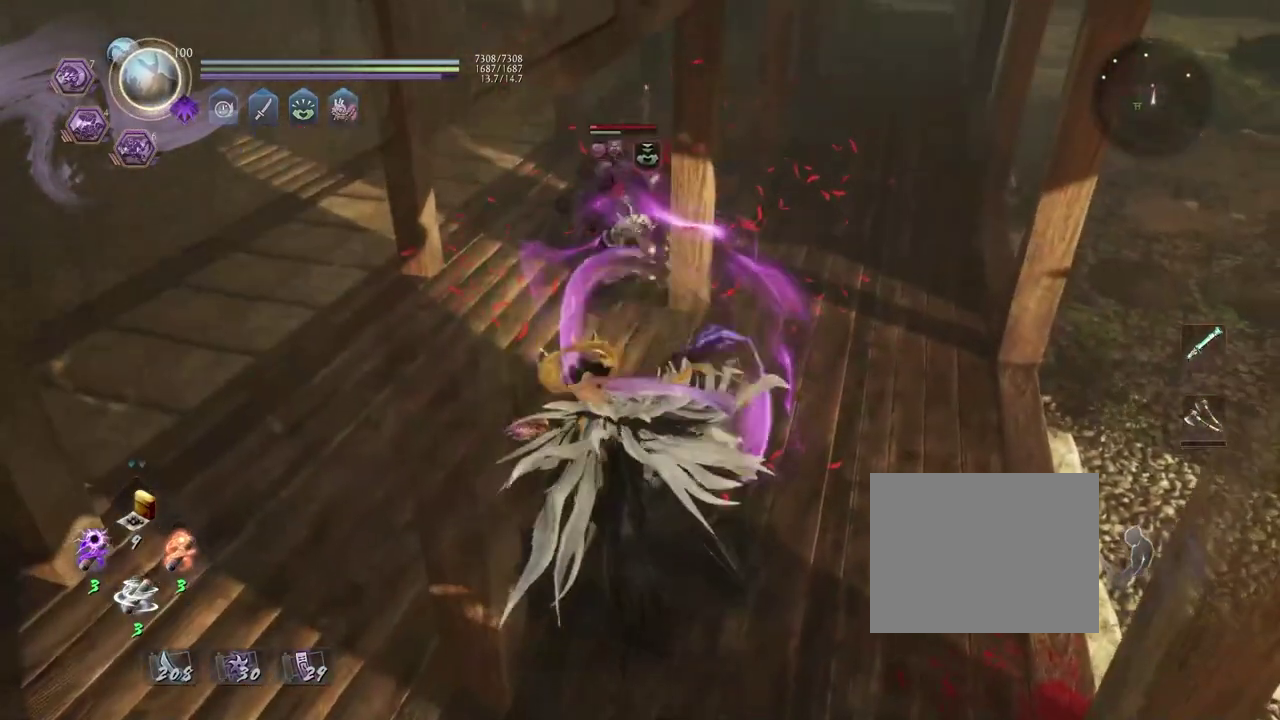
{"dt_ms": 900, "buttons": ["CROSS"], "left_stick": "up", "right_stick": "center", "events": [[83, "left_stick", "up-left"], [117, "CROSS", "down"], [317, "left_stick", "up"]]}
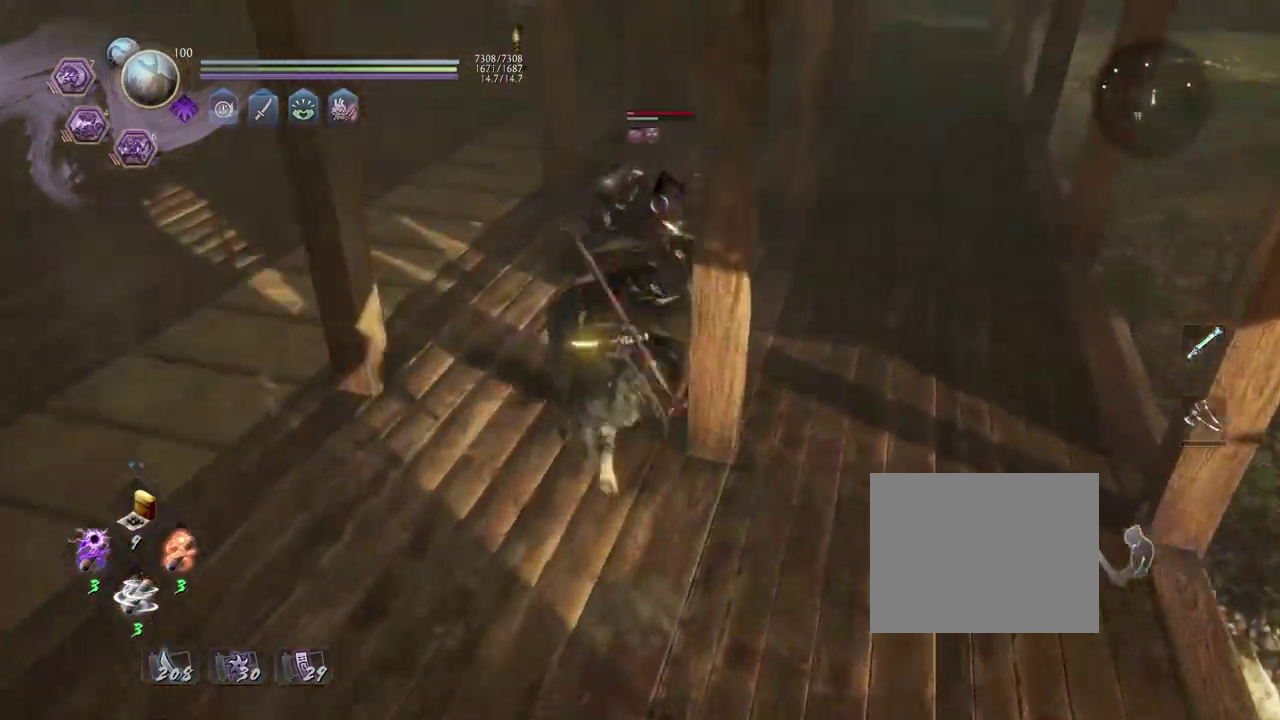
{"dt_ms": 300, "buttons": ["CROSS", "R1"], "left_stick": "center", "right_stick": "center", "events": [[17, "SQUARE", "down"], [133, "CROSS", "up"], [133, "SQUARE", "up"], [217, "R1", "down"], [217, "left_stick", "center"], [267, "CROSS", "down"]]}
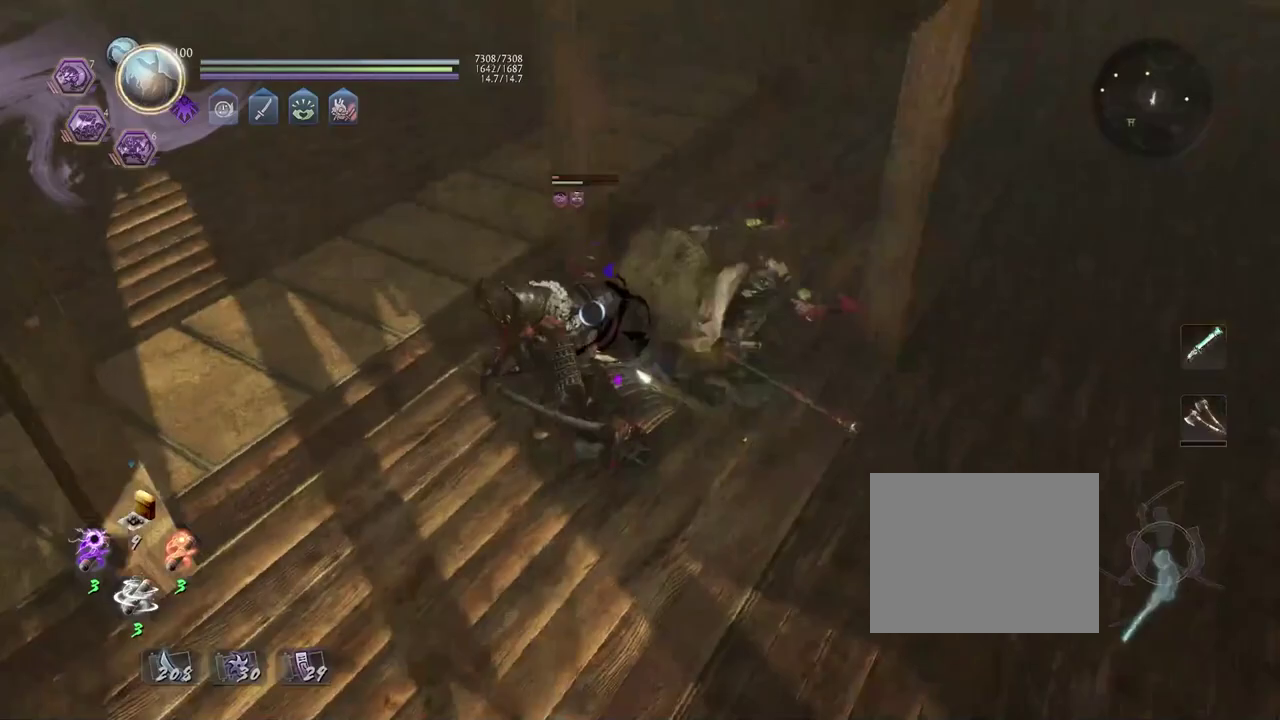
{"dt_ms": 400, "buttons": [], "left_stick": "center", "right_stick": "center", "events": [[50, "CROSS", "up"], [50, "R1", "up"], [150, "left_stick", "down-right"], [300, "CROSS", "down"], [333, "left_stick", "up-left"], [383, "CROSS", "up"], [400, "left_stick", "center"]]}
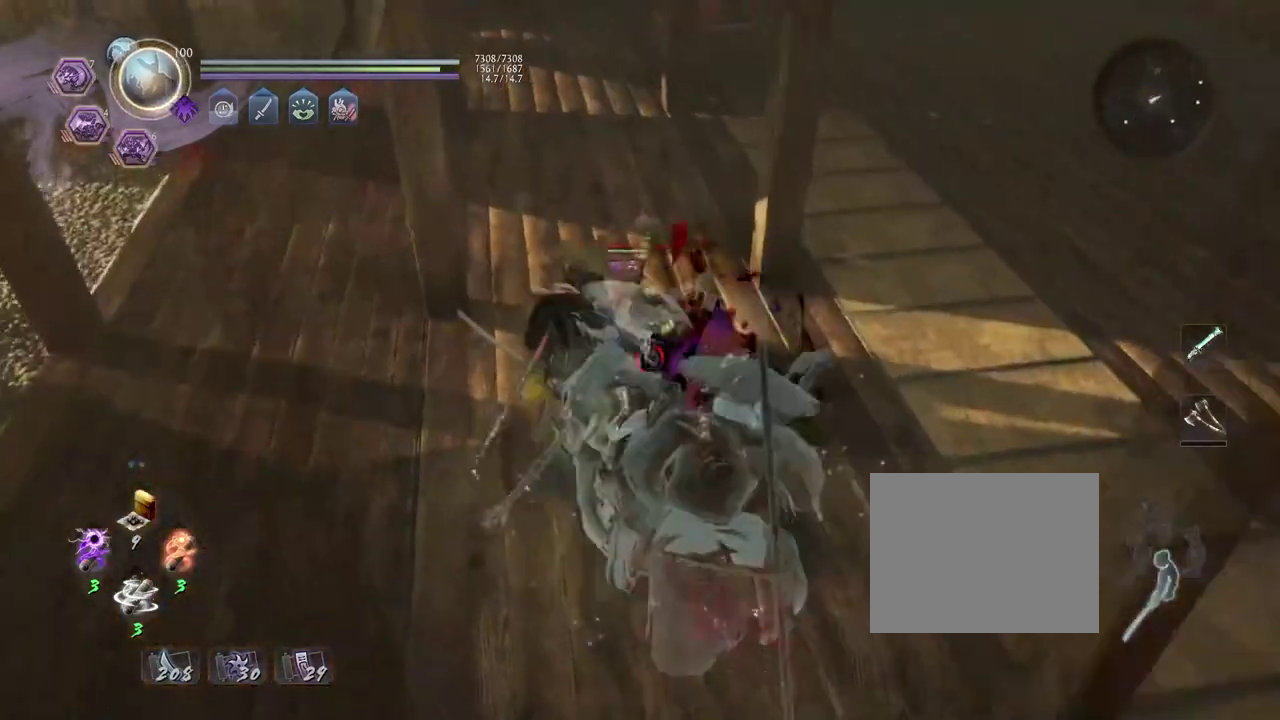
{"dt_ms": 600, "buttons": ["R1"], "left_stick": "center", "right_stick": "center", "events": [[100, "TRIANGLE", "down"], [183, "TRIANGLE", "up"], [250, "TRIANGLE", "down"], [317, "TRIANGLE", "up"], [600, "R1", "down"]]}
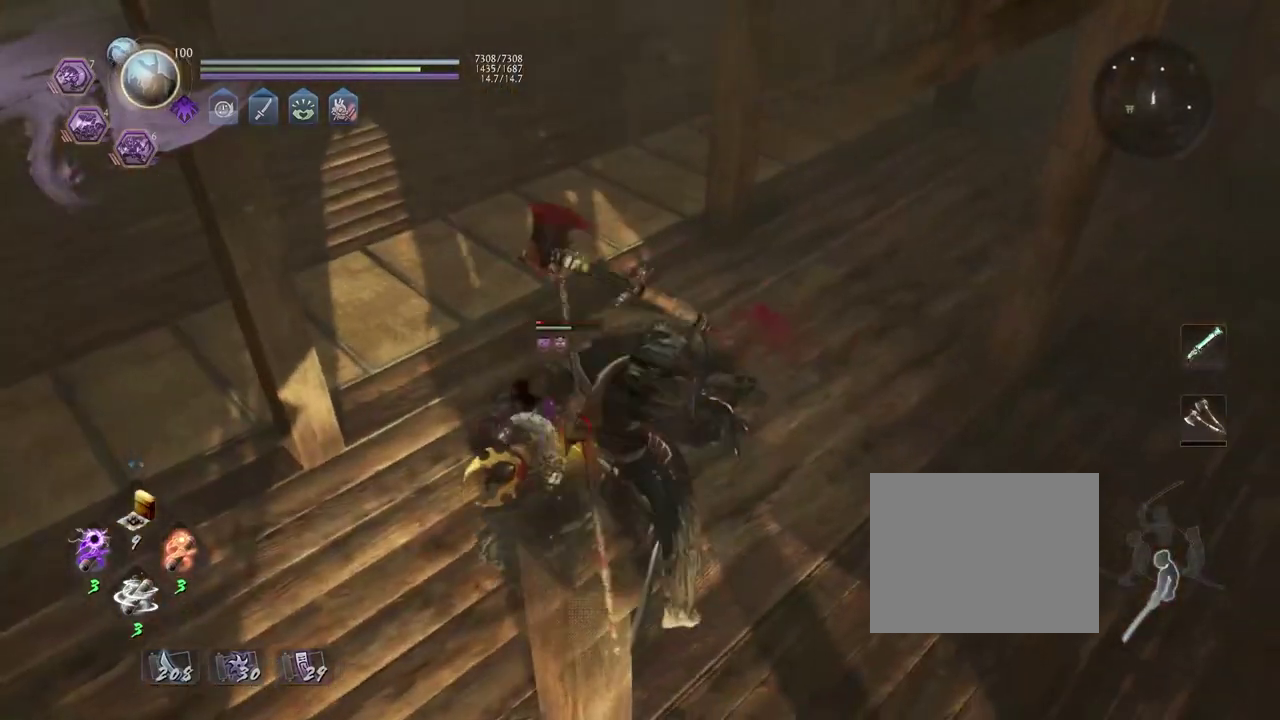
{"dt_ms": 500, "buttons": [], "left_stick": "center", "right_stick": "center", "events": [[33, "CROSS", "down"], [117, "CROSS", "up"], [150, "R1", "up"]]}
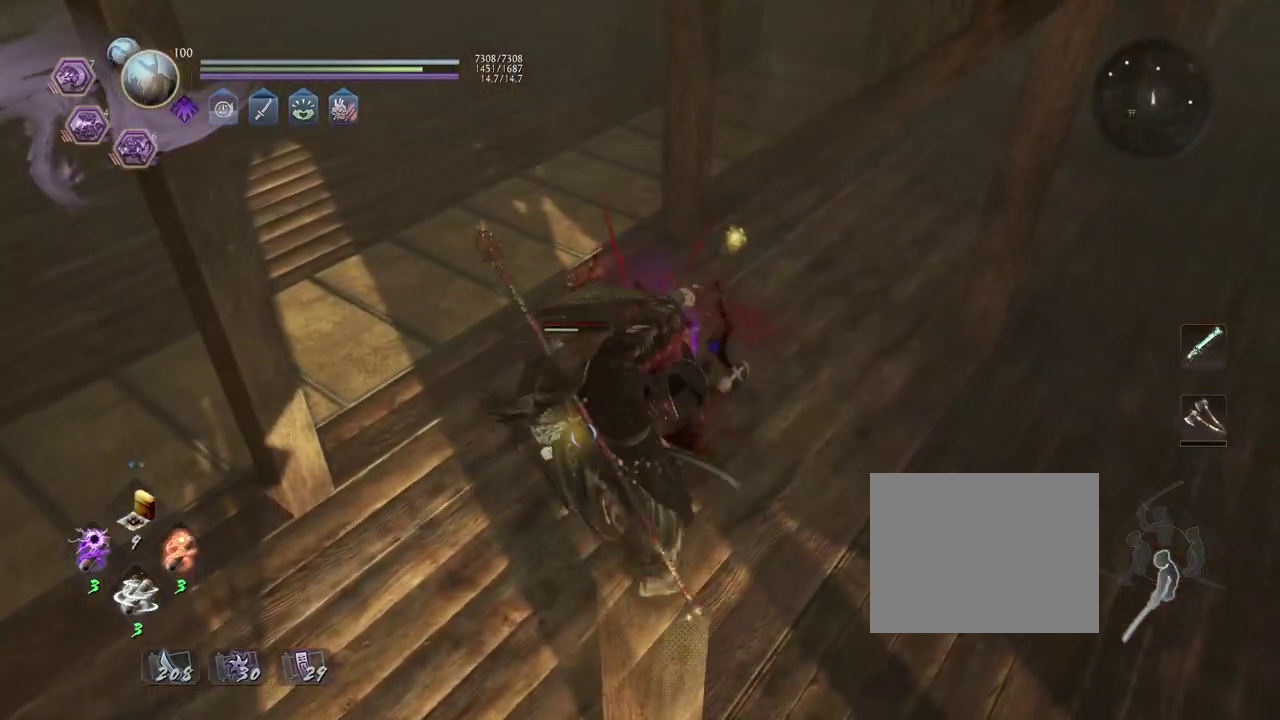
{"dt_ms": 400, "buttons": [], "left_stick": "up-right", "right_stick": "center", "events": [[400, "left_stick", "up-right"]]}
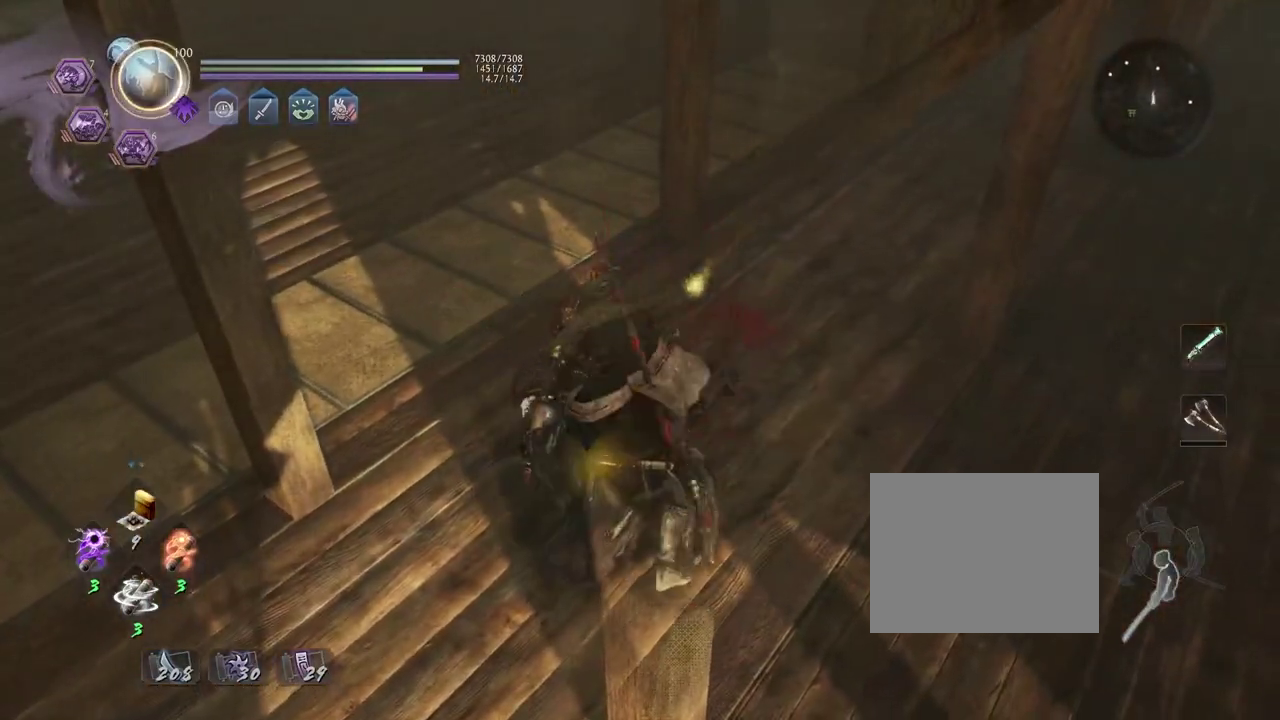
{"dt_ms": 800, "buttons": ["CROSS"], "left_stick": "up-right", "right_stick": "up-right", "events": [[83, "CROSS", "down"], [83, "right_stick", "up-right"], [533, "left_stick", "down-left"], [633, "left_stick", "up-right"], [633, "right_stick", "down-left"], [683, "right_stick", "up-right"]]}
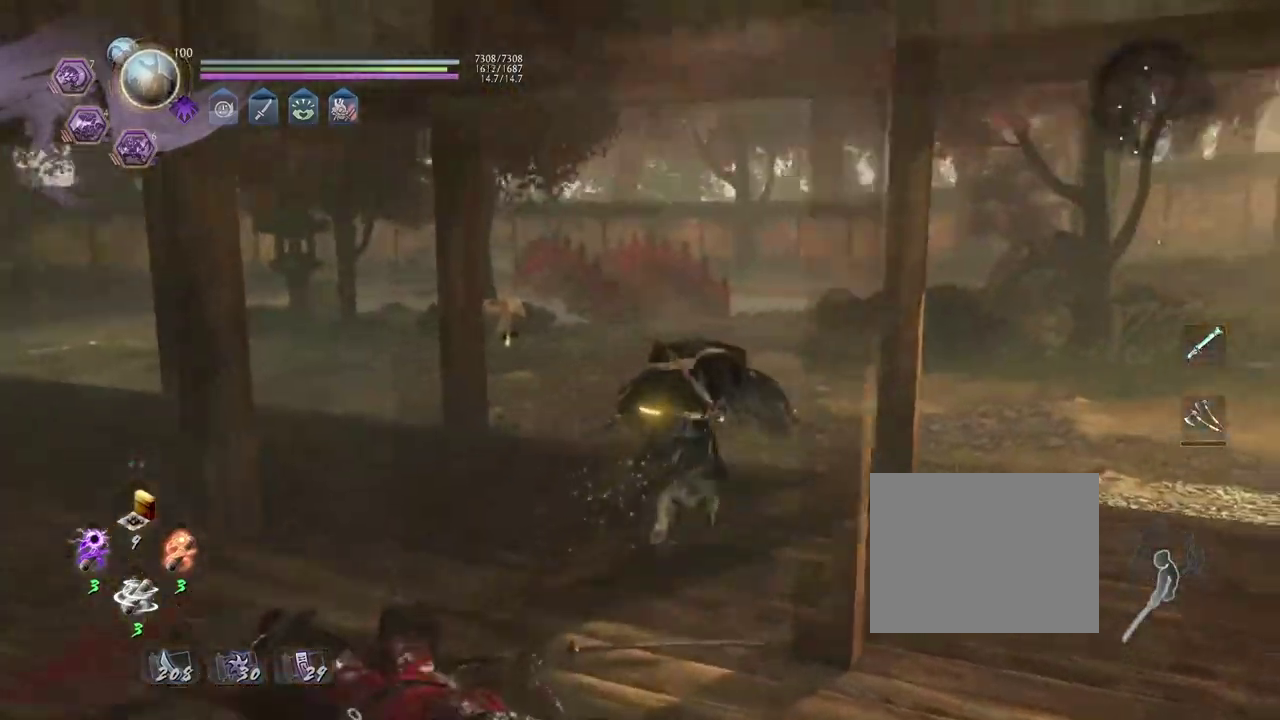
{"dt_ms": 300, "buttons": ["CROSS"], "left_stick": "up-right", "right_stick": "up-right", "events": []}
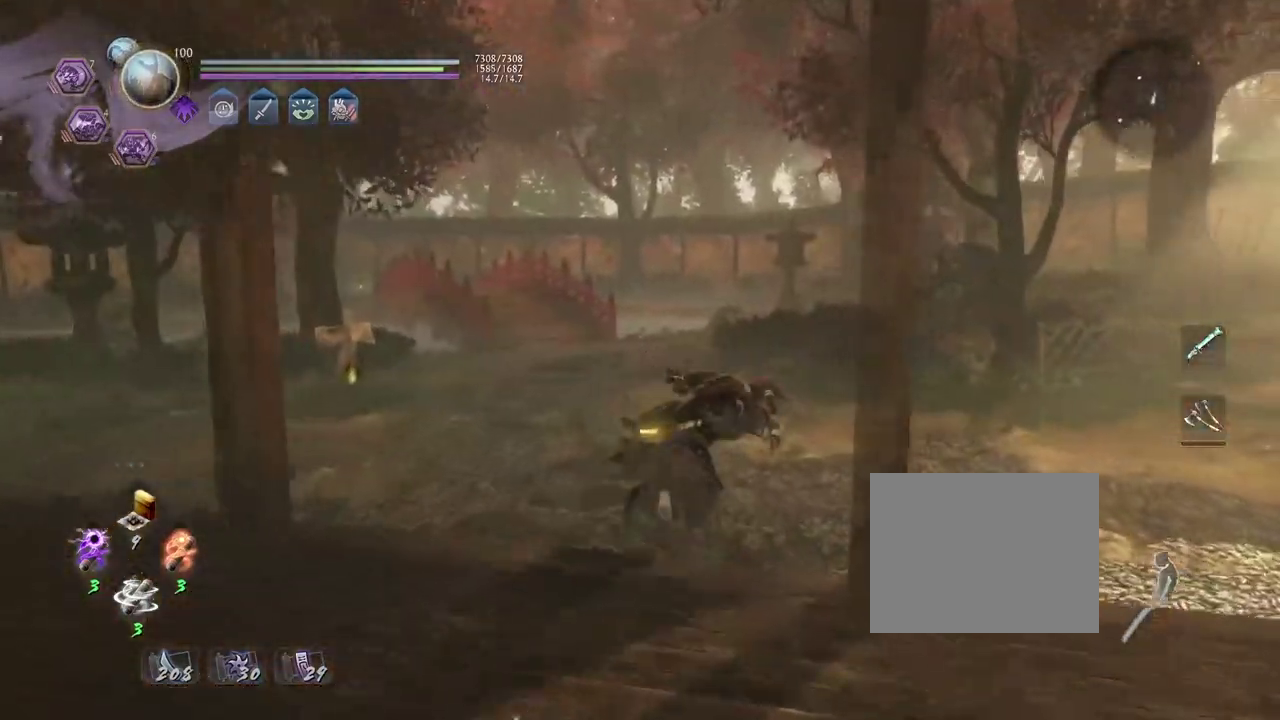
{"dt_ms": 400, "buttons": ["CROSS"], "left_stick": "up-right", "right_stick": "right", "events": [[17, "right_stick", "center"], [83, "right_stick", "right"]]}
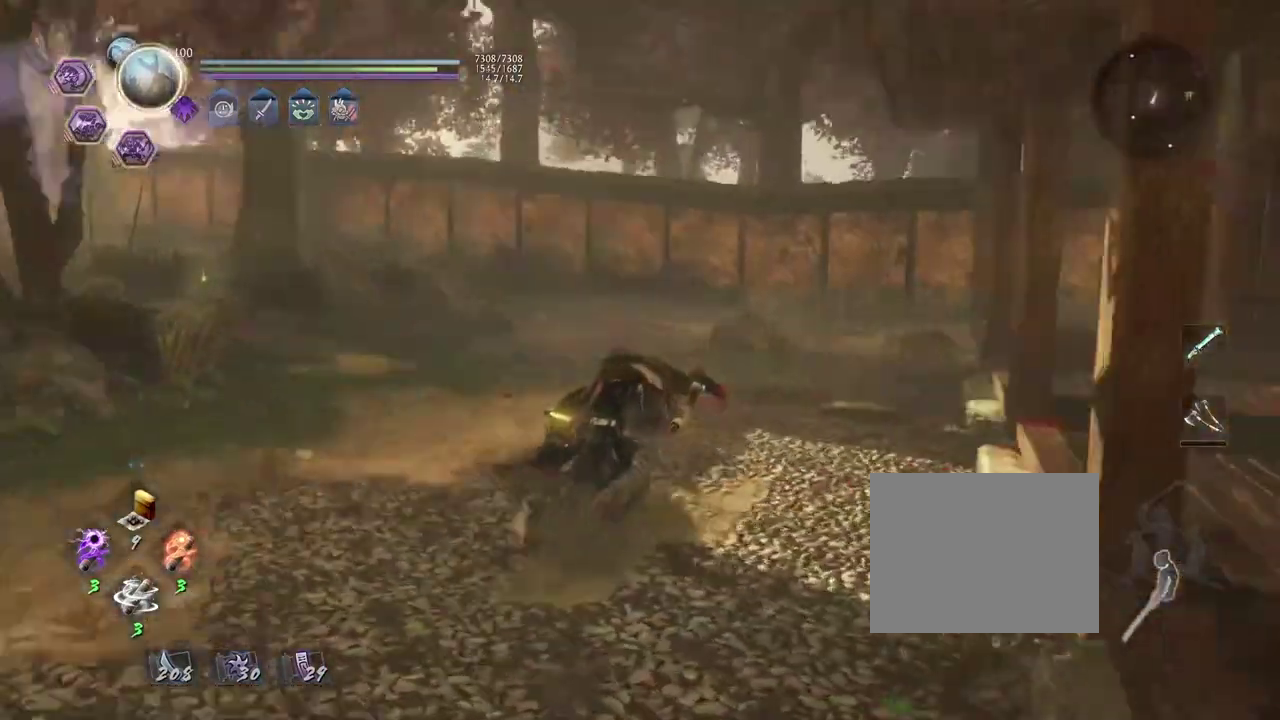
{"dt_ms": 800, "buttons": [], "left_stick": "center", "right_stick": "center", "events": [[17, "CROSS", "up"], [33, "right_stick", "center"], [83, "left_stick", "up"], [483, "left_stick", "center"]]}
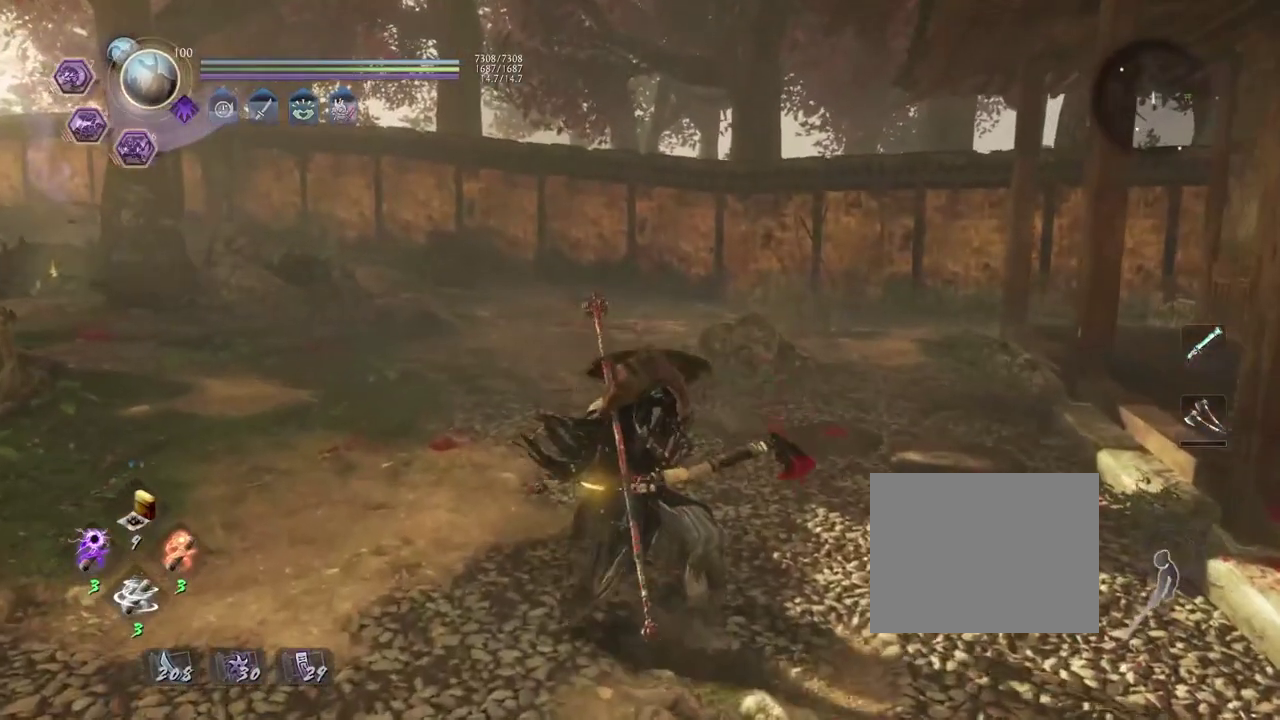
{"dt_ms": 300, "buttons": [], "left_stick": "center", "right_stick": "center", "events": []}
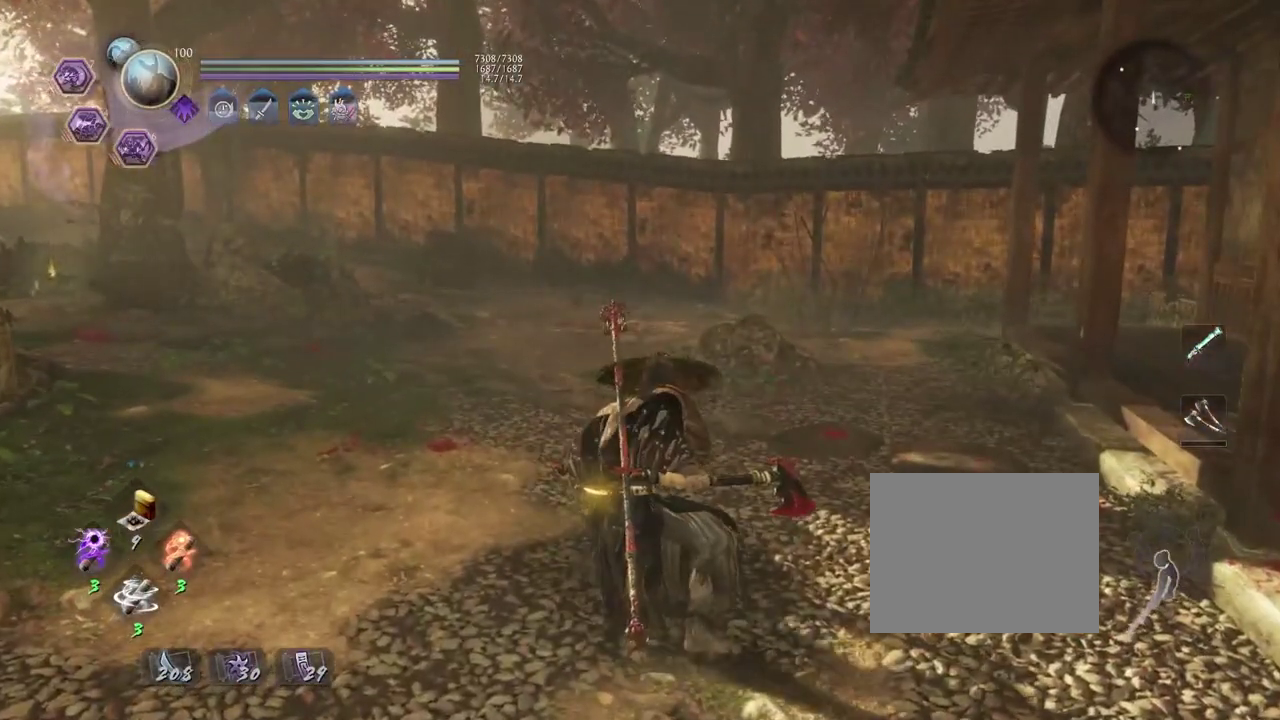
{"dt_ms": 600, "buttons": [], "left_stick": "up", "right_stick": "center", "events": [[600, "left_stick", "up"]]}
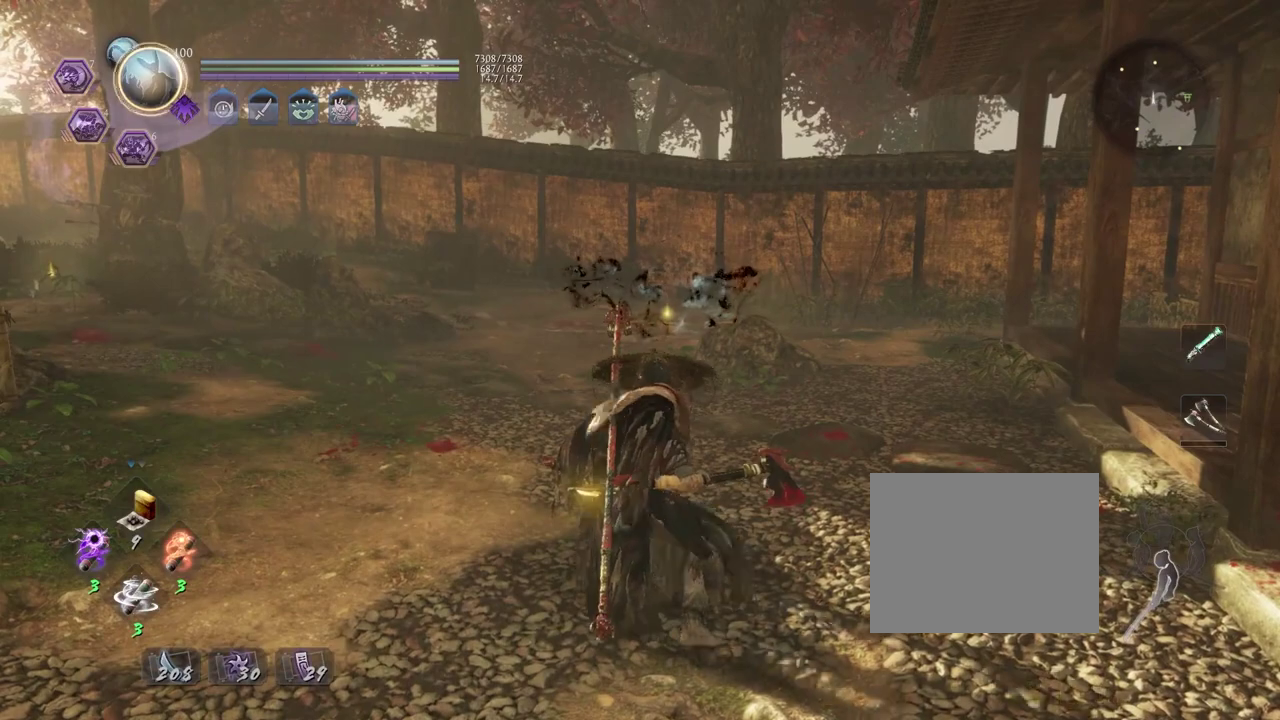
{"dt_ms": 400, "buttons": [], "left_stick": "up", "right_stick": "center", "events": []}
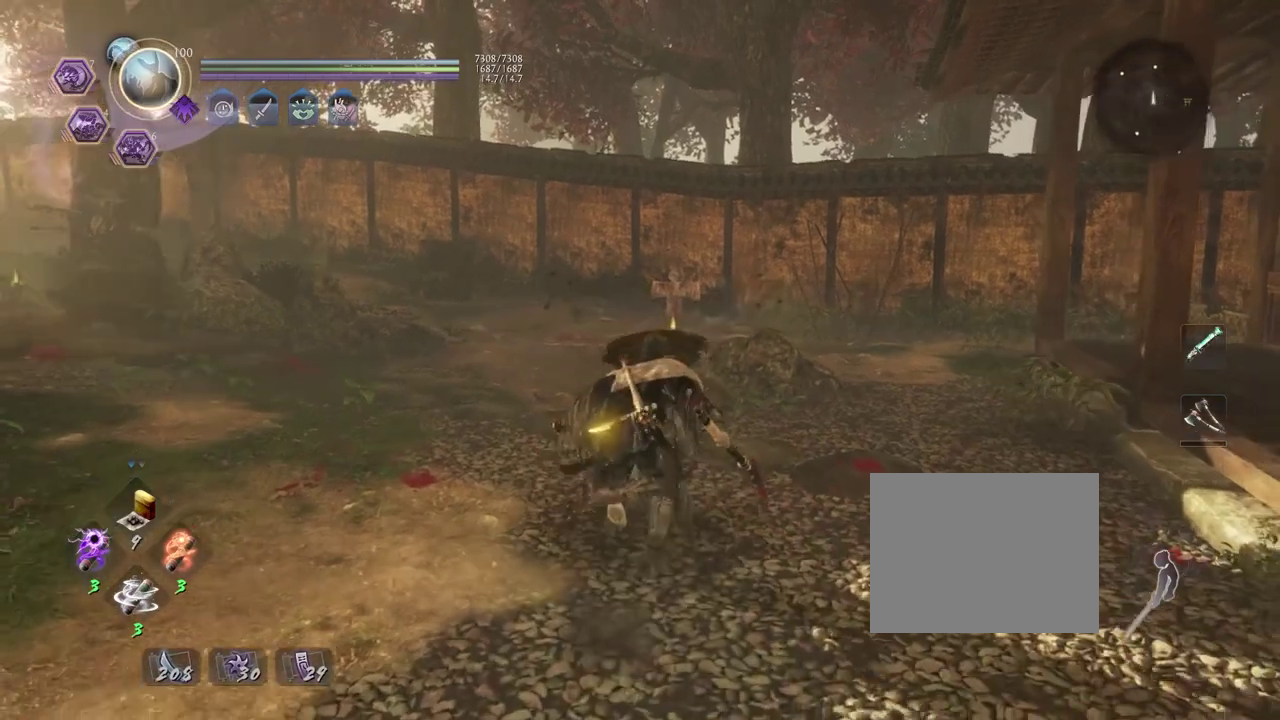
{"dt_ms": 300, "buttons": [], "left_stick": "up", "right_stick": "center", "events": []}
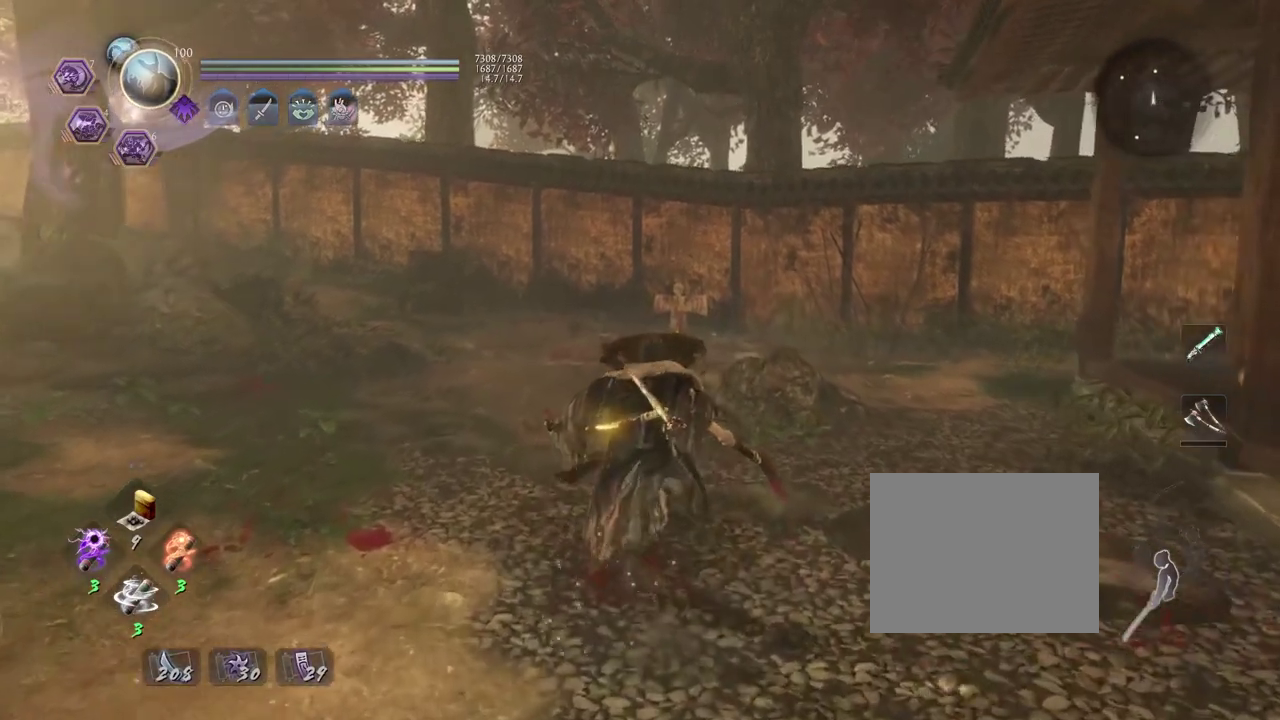
{"dt_ms": 800, "buttons": [], "left_stick": "center", "right_stick": "center", "events": [[500, "left_stick", "center"]]}
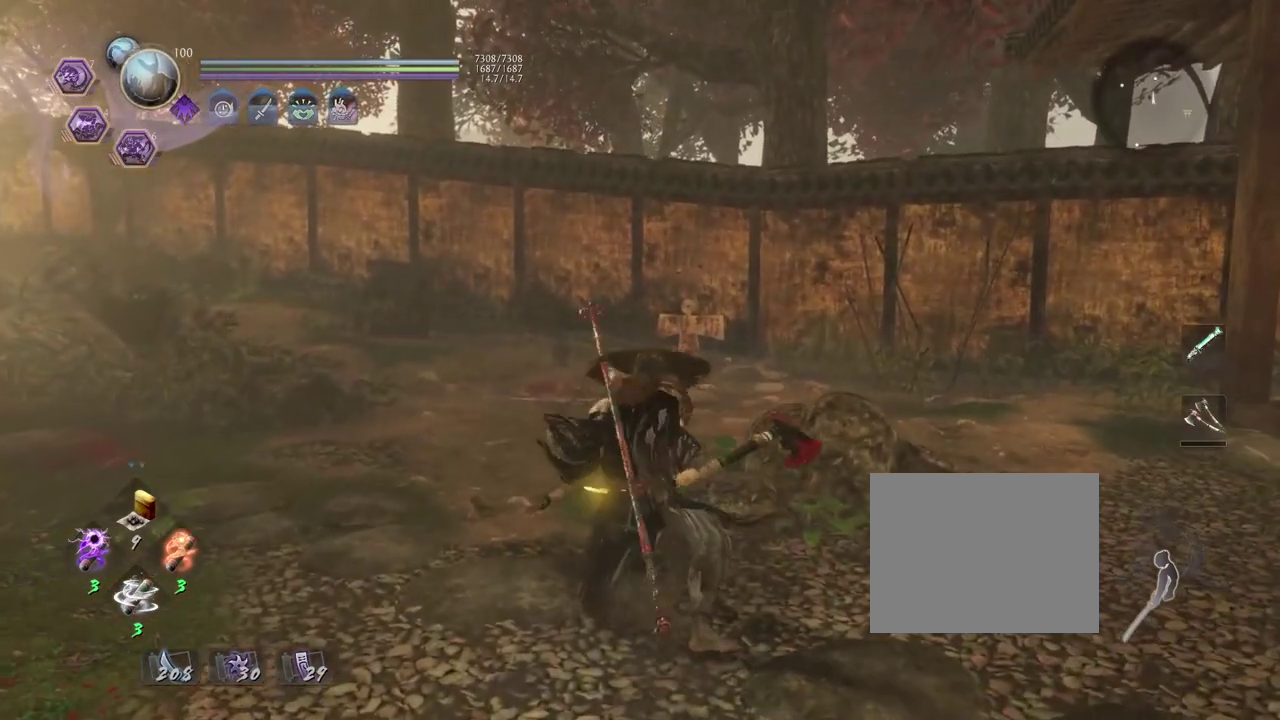
{"dt_ms": 400, "buttons": [], "left_stick": "up", "right_stick": "center", "events": [[183, "left_stick", "up"]]}
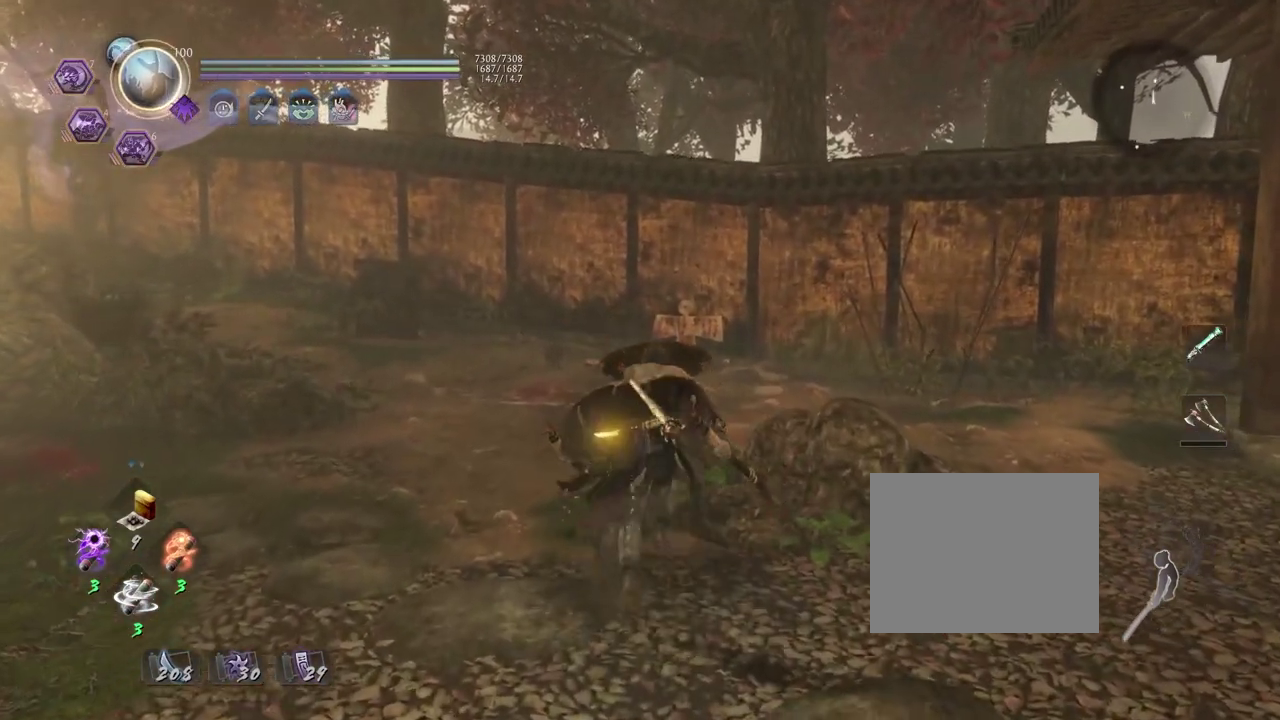
{"dt_ms": 400, "buttons": [], "left_stick": "up", "right_stick": "center", "events": []}
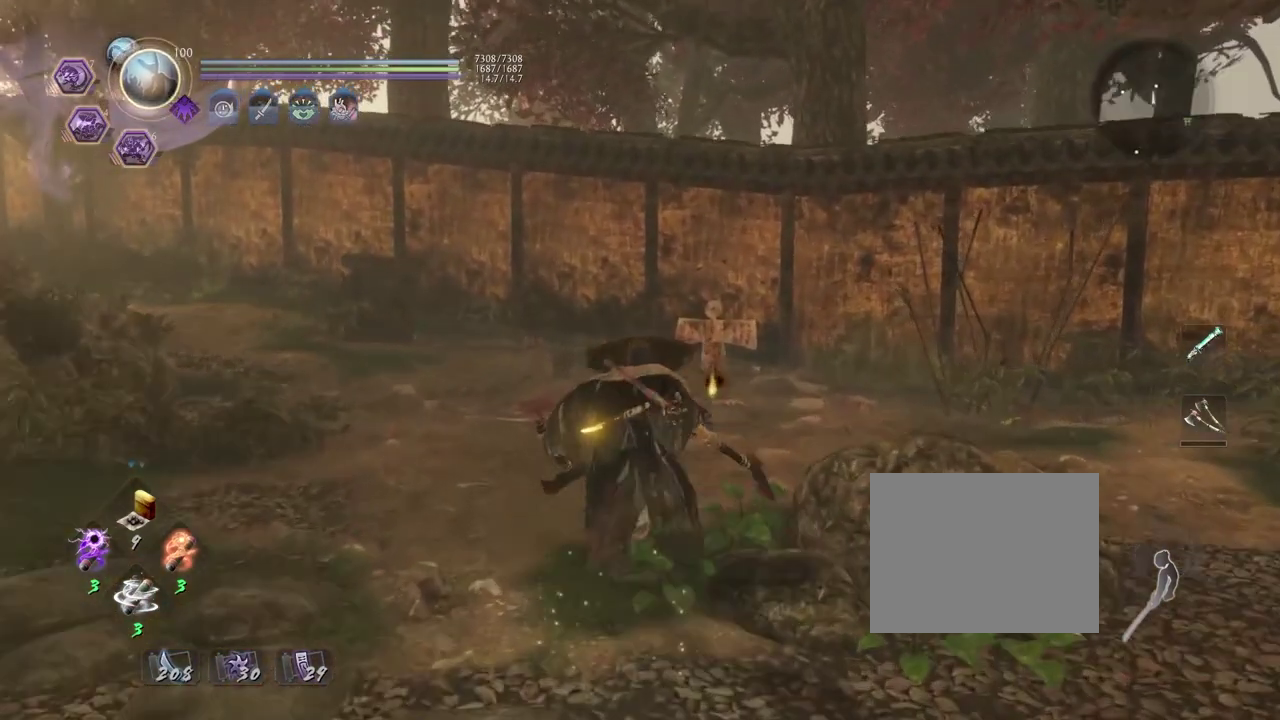
{"dt_ms": 800, "buttons": [], "left_stick": "up", "right_stick": "center", "events": []}
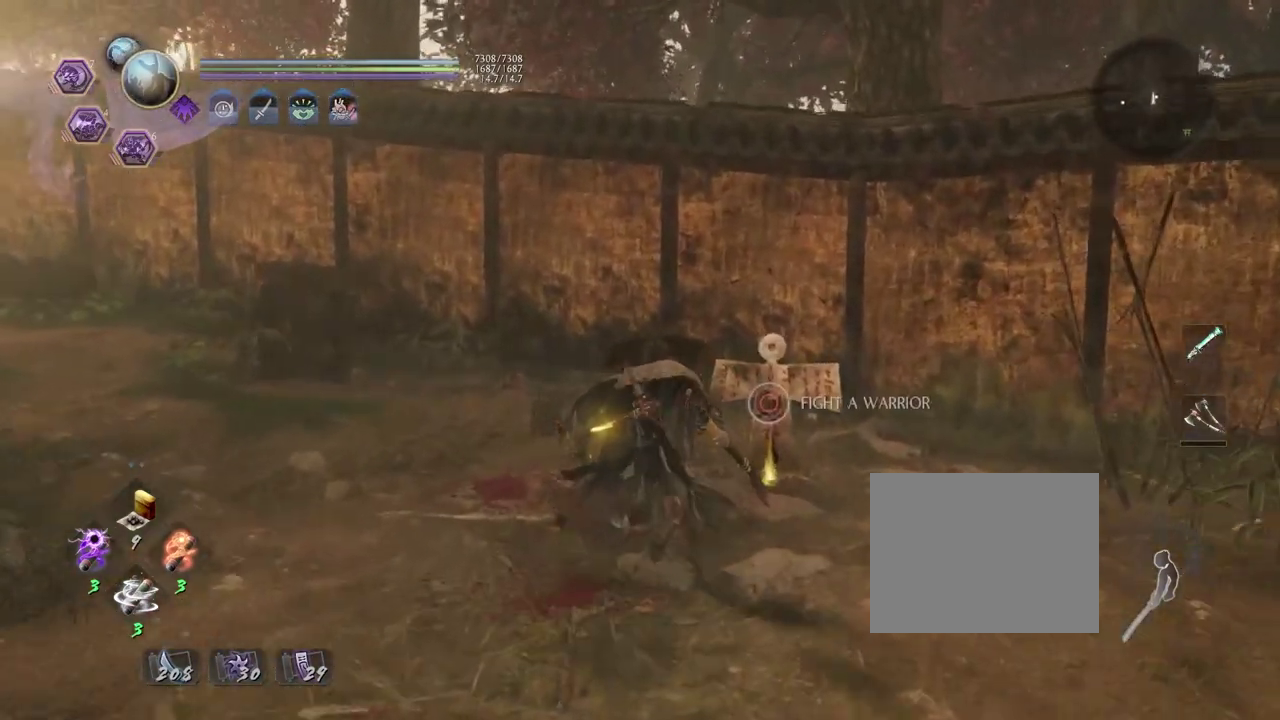
{"dt_ms": 300, "buttons": [], "left_stick": "center", "right_stick": "center", "events": [[83, "left_stick", "center"]]}
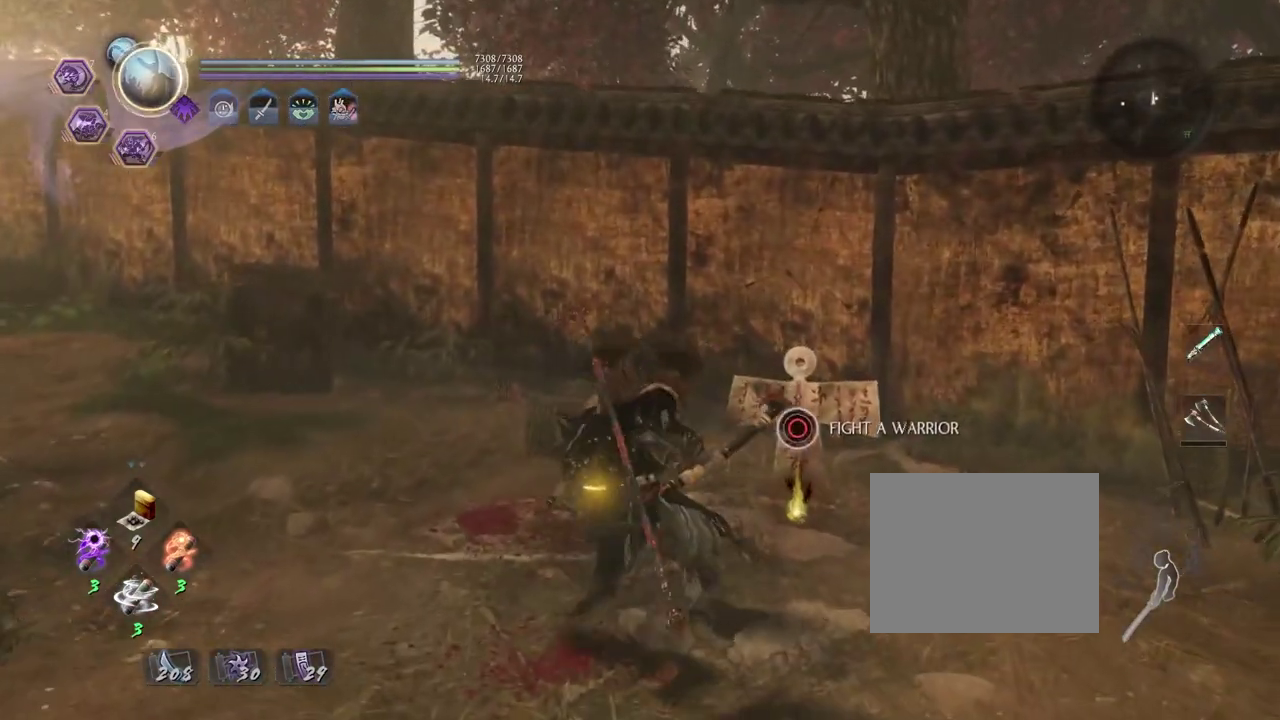
{"dt_ms": 500, "buttons": ["CIRCLE"], "left_stick": "center", "right_stick": "center", "events": [[333, "CIRCLE", "down"]]}
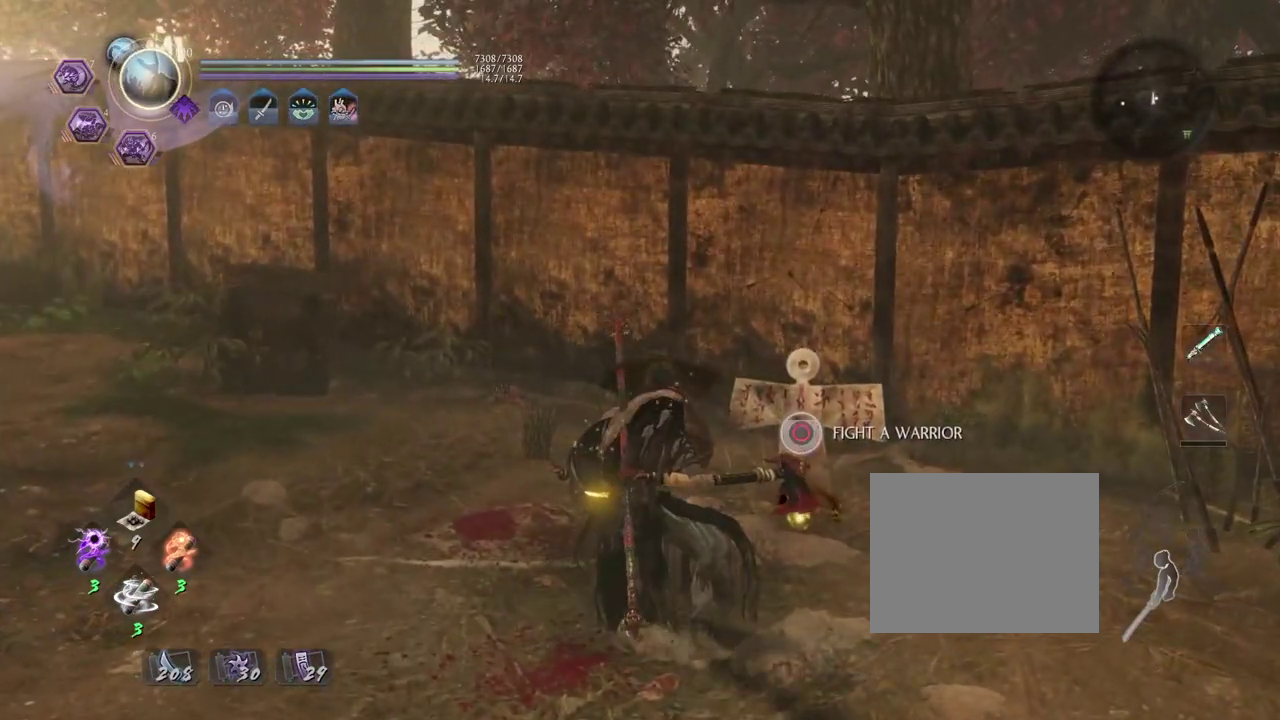
{"dt_ms": 500, "buttons": ["CIRCLE"], "left_stick": "center", "right_stick": "center", "events": []}
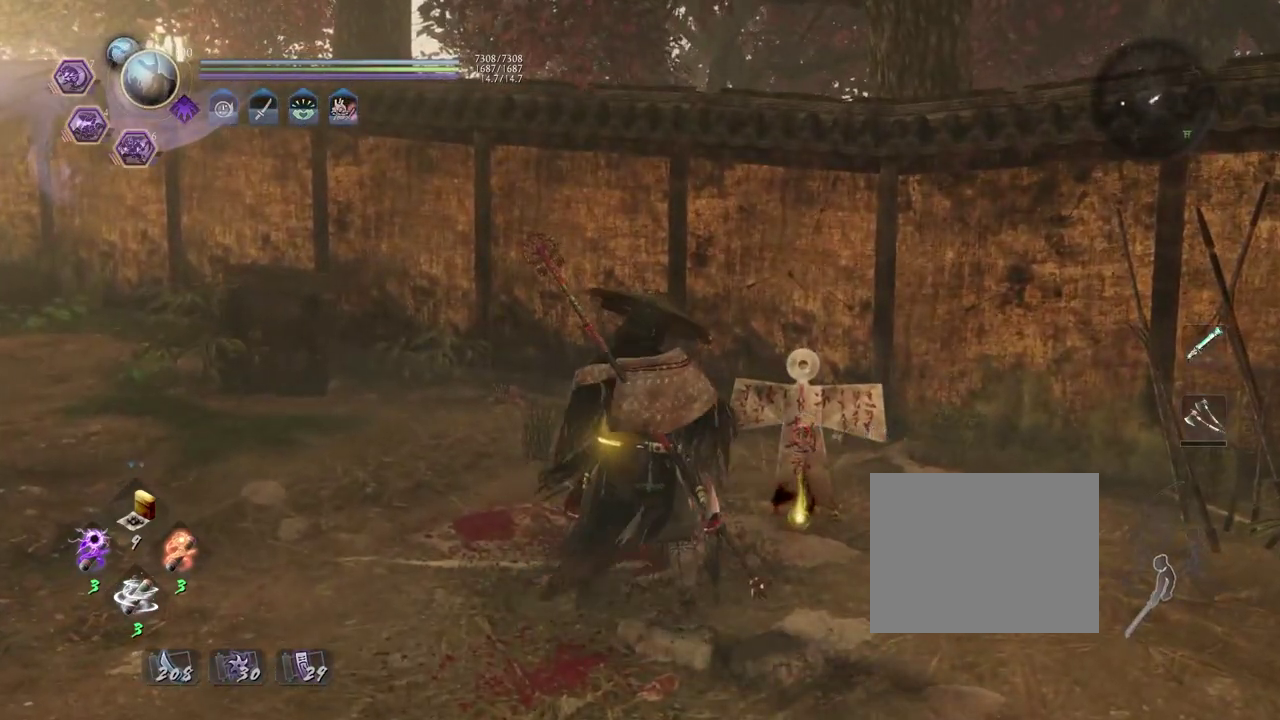
{"dt_ms": 500, "buttons": [], "left_stick": "down", "right_stick": "center", "events": [[133, "left_stick", "down-left"], [217, "CIRCLE", "up"], [300, "left_stick", "down"], [367, "left_stick", "down-left"], [433, "left_stick", "down"]]}
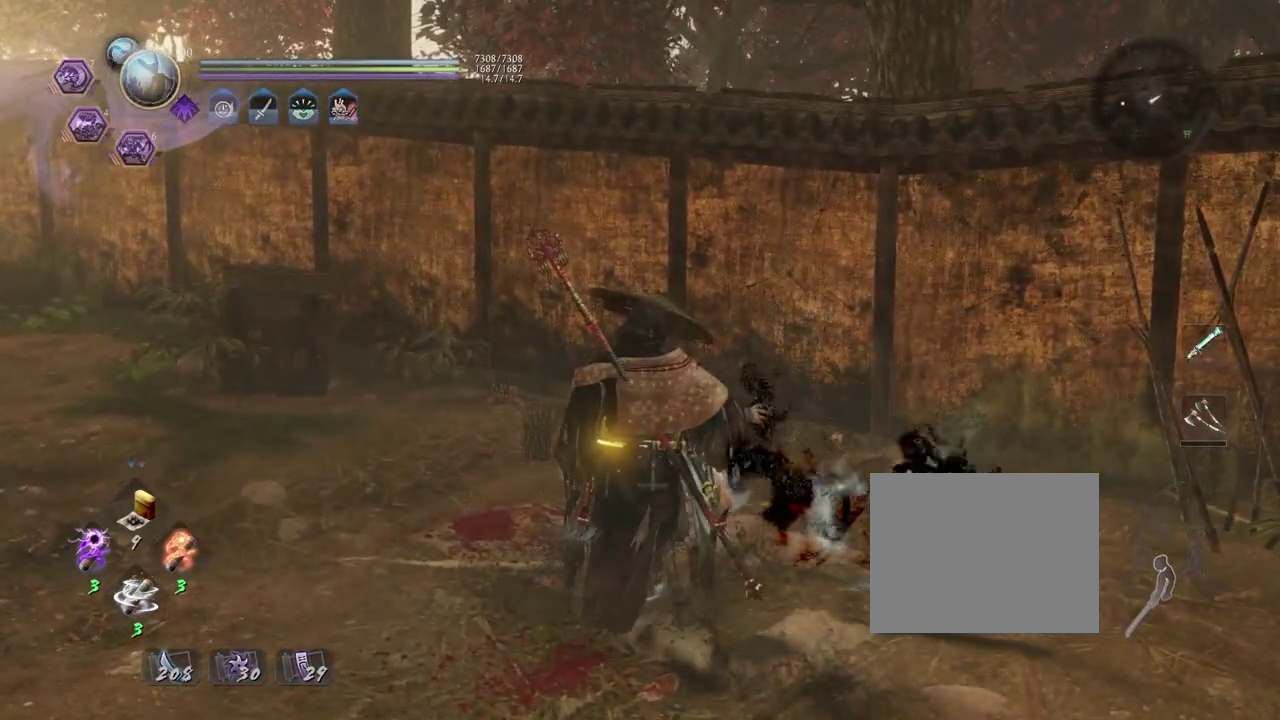
{"dt_ms": 700, "buttons": ["CROSS"], "left_stick": "down", "right_stick": "center", "events": [[300, "L1", "down"], [400, "CROSS", "down"], [450, "L1", "up"]]}
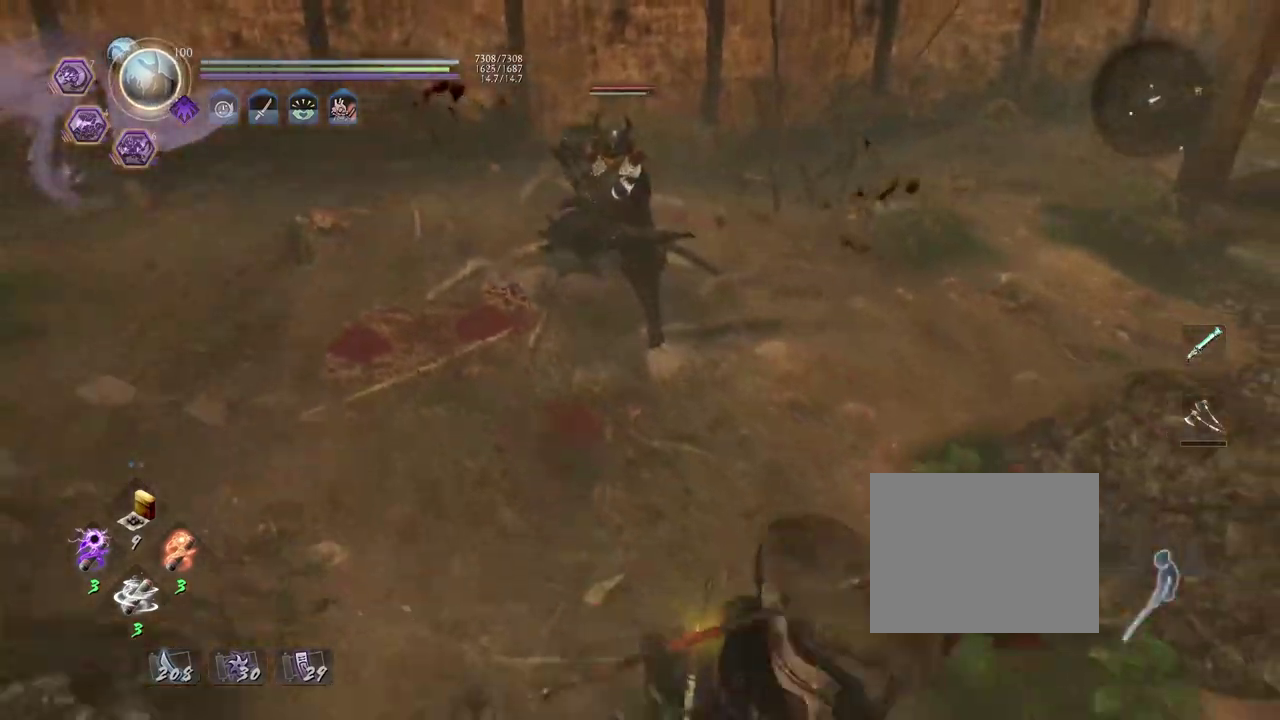
{"dt_ms": 300, "buttons": [], "left_stick": "left", "right_stick": "center", "events": [[100, "CROSS", "up"], [133, "left_stick", "down-left"], [217, "left_stick", "left"]]}
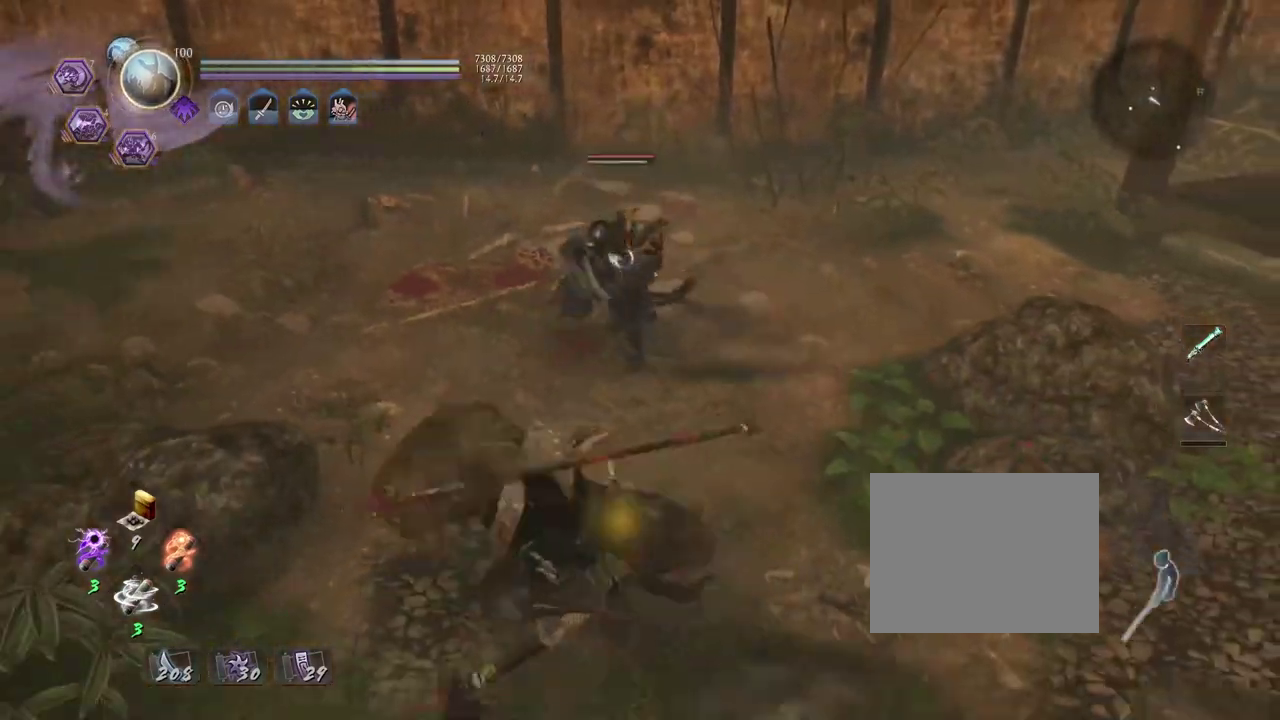
{"dt_ms": 400, "buttons": [], "left_stick": "down-right", "right_stick": "center", "events": [[33, "R1", "down"], [50, "SQUARE", "down"], [50, "left_stick", "center"], [117, "left_stick", "right"], [167, "R1", "up"], [167, "SQUARE", "up"], [367, "left_stick", "down-right"]]}
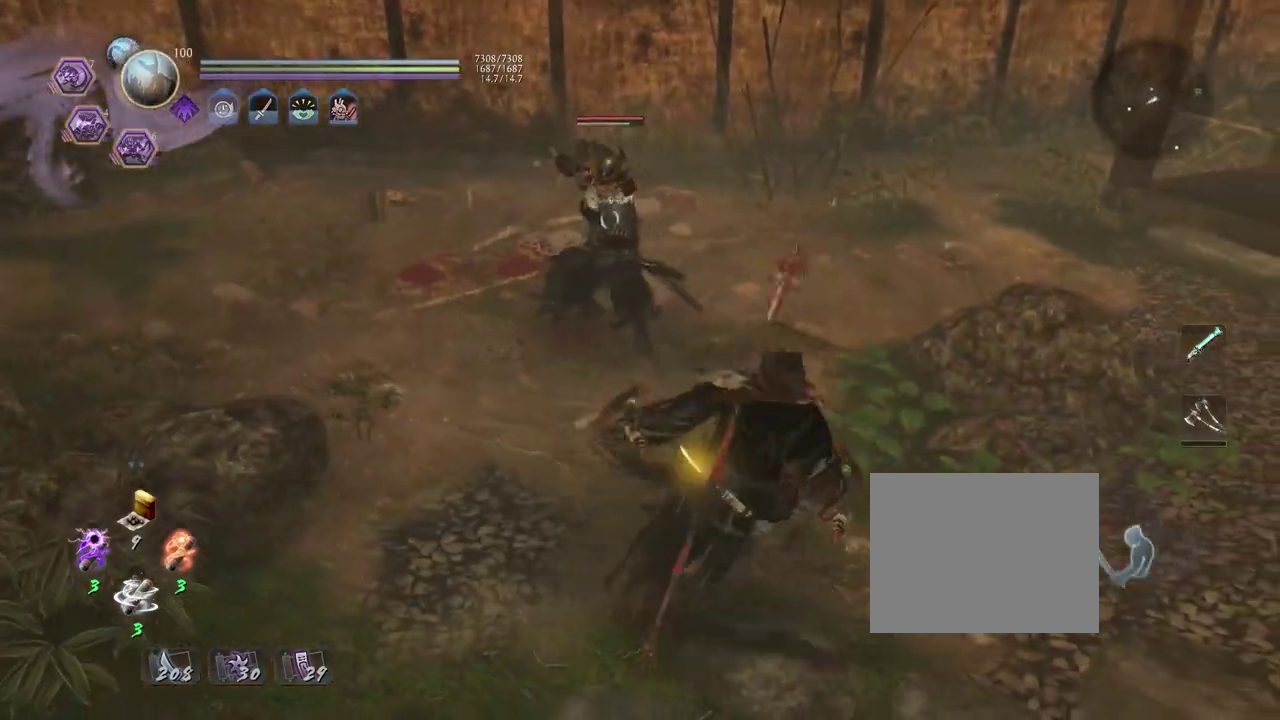
{"dt_ms": 800, "buttons": ["L1"], "left_stick": "up-left", "right_stick": "center", "events": [[17, "left_stick", "down"], [167, "left_stick", "left"], [217, "L1", "down"], [333, "CROSS", "down"], [467, "left_stick", "up-left"], [483, "CROSS", "up"], [517, "left_stick", "down-right"], [600, "left_stick", "up"], [650, "R1", "down"], [667, "CROSS", "down"], [783, "CROSS", "up"], [783, "R1", "up"], [800, "left_stick", "up-left"]]}
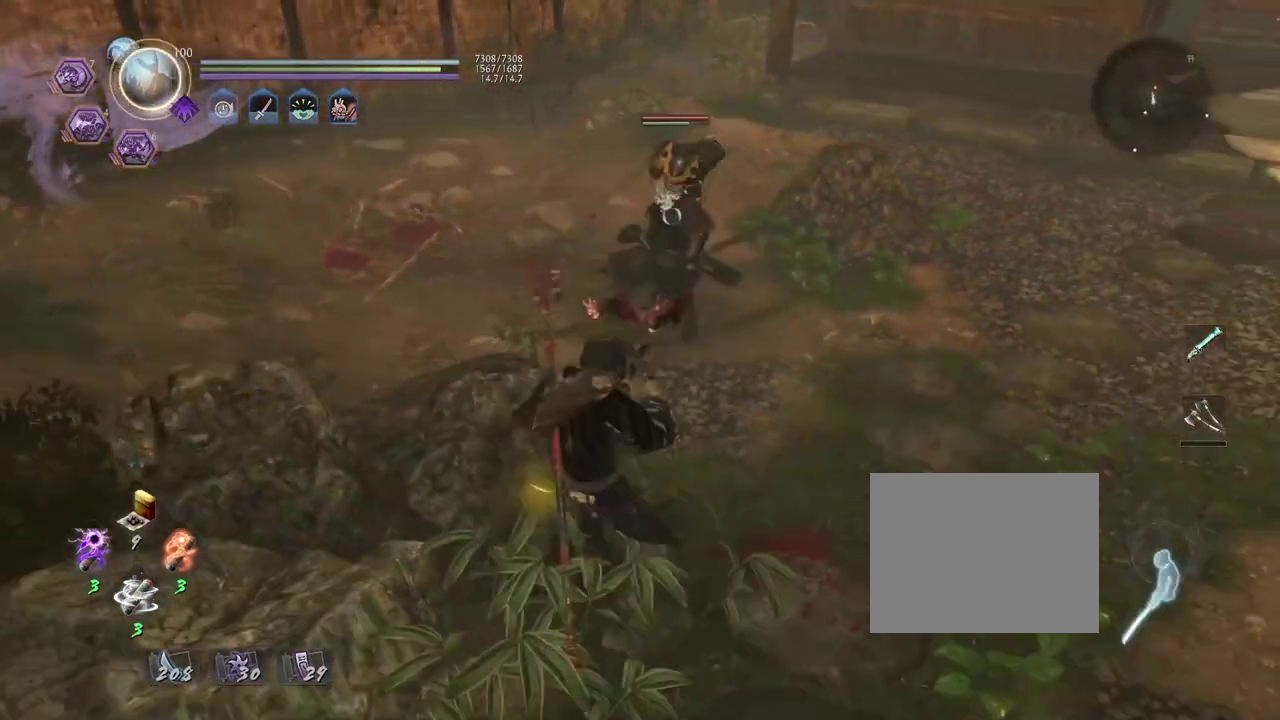
{"dt_ms": 300, "buttons": [], "left_stick": "up-left", "right_stick": "center", "events": [[67, "CROSS", "down"], [200, "CROSS", "up"], [250, "L1", "up"]]}
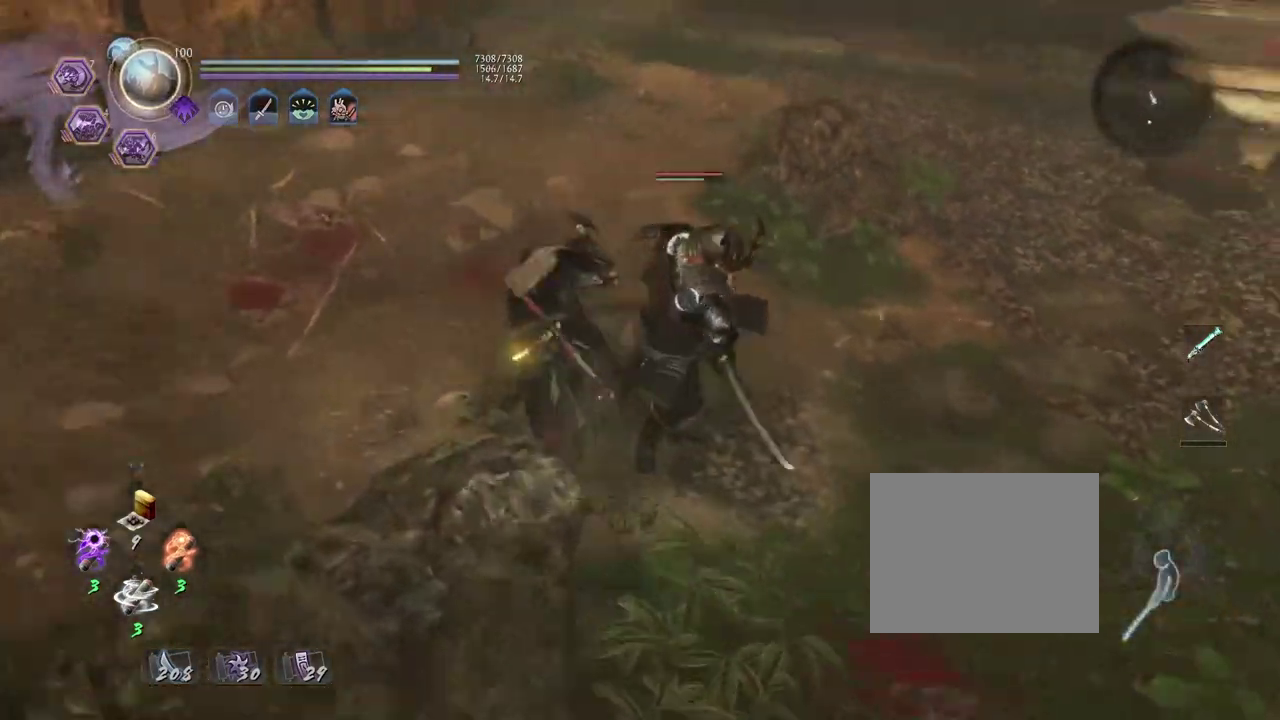
{"dt_ms": 600, "buttons": ["TRIANGLE"], "left_stick": "center", "right_stick": "center", "events": [[233, "SQUARE", "down"], [233, "left_stick", "center"], [300, "SQUARE", "up"], [500, "TRIANGLE", "down"]]}
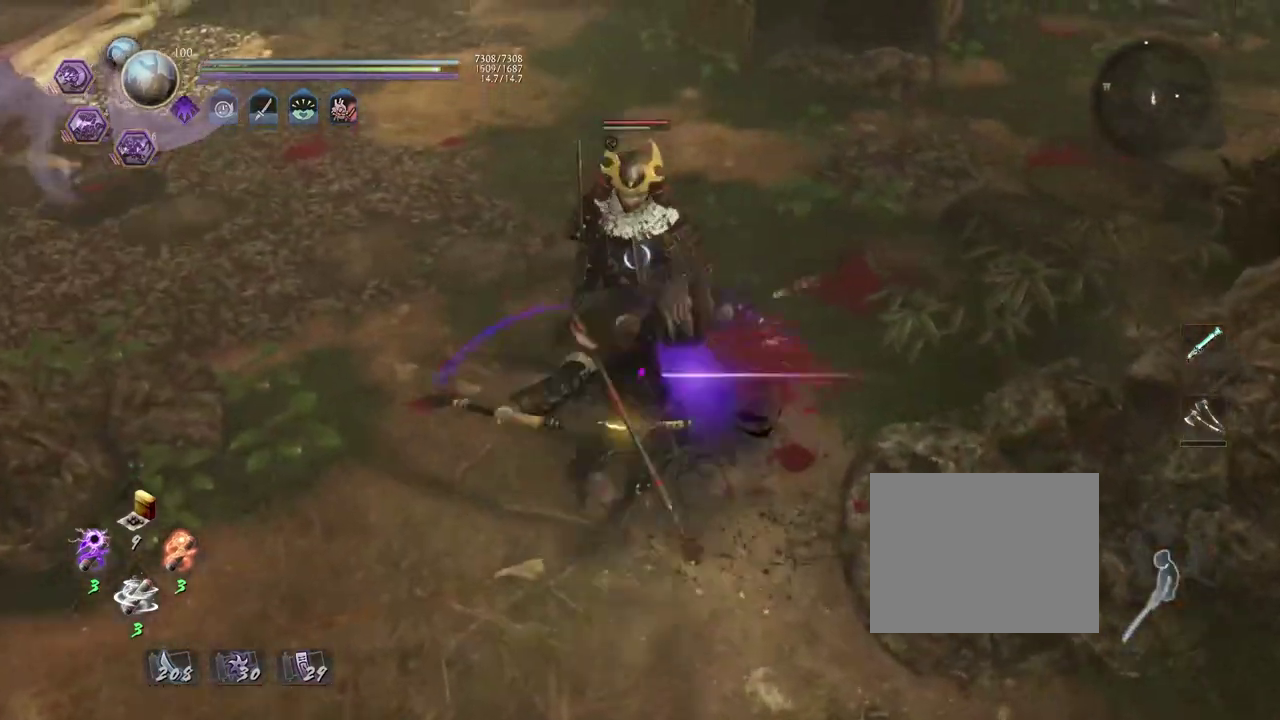
{"dt_ms": 400, "buttons": [], "left_stick": "center", "right_stick": "center", "events": [[17, "TRIANGLE", "up"], [100, "TRIANGLE", "down"], [183, "TRIANGLE", "up"], [250, "TRIANGLE", "down"], [333, "TRIANGLE", "up"]]}